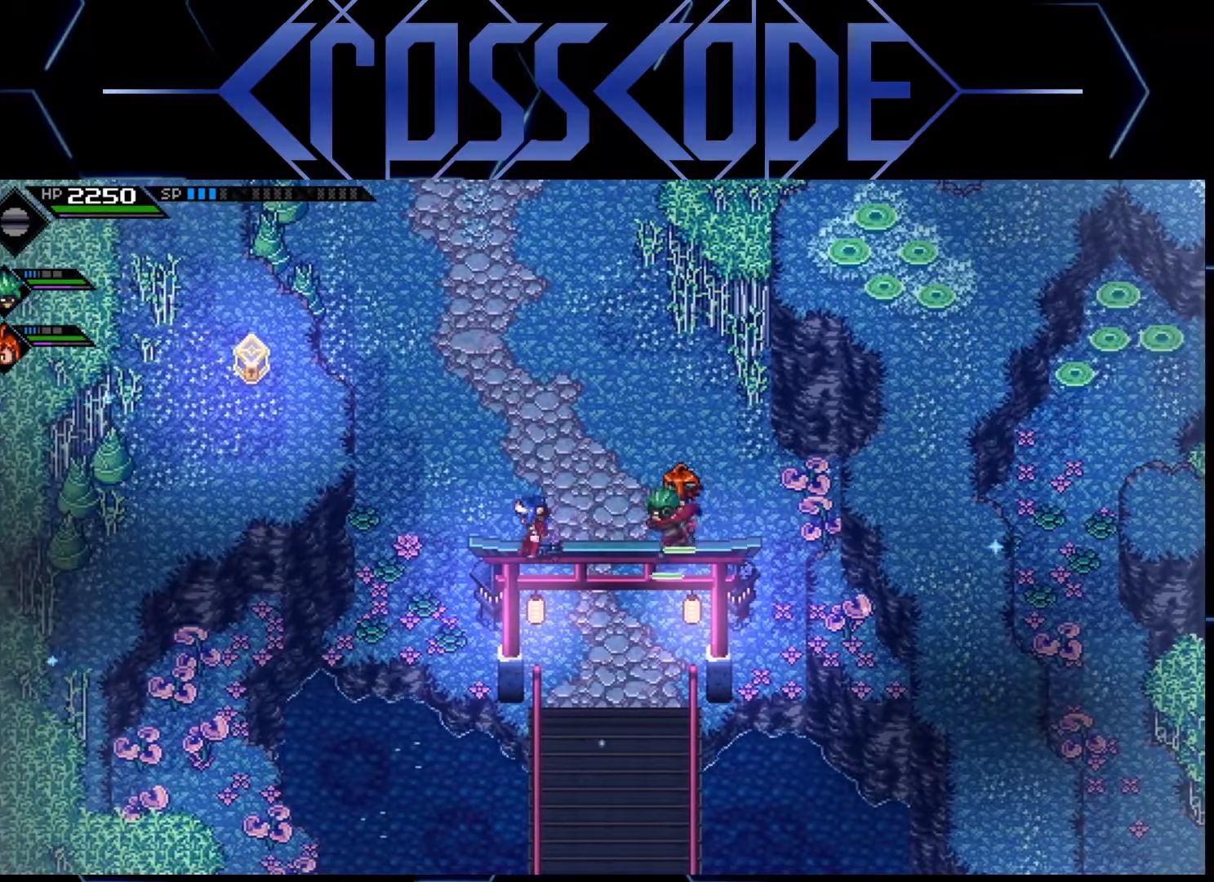
Gameplay with a controller (Xbox layout); each line is a JSON object with the inputs held at the frame after it. "events" lists button and stick changes between this image and that frame as [ms after this image, input, new state], when the widget could be followed in between.
{"buttons": [], "left_stick": "center", "right_stick": "center", "events": []}
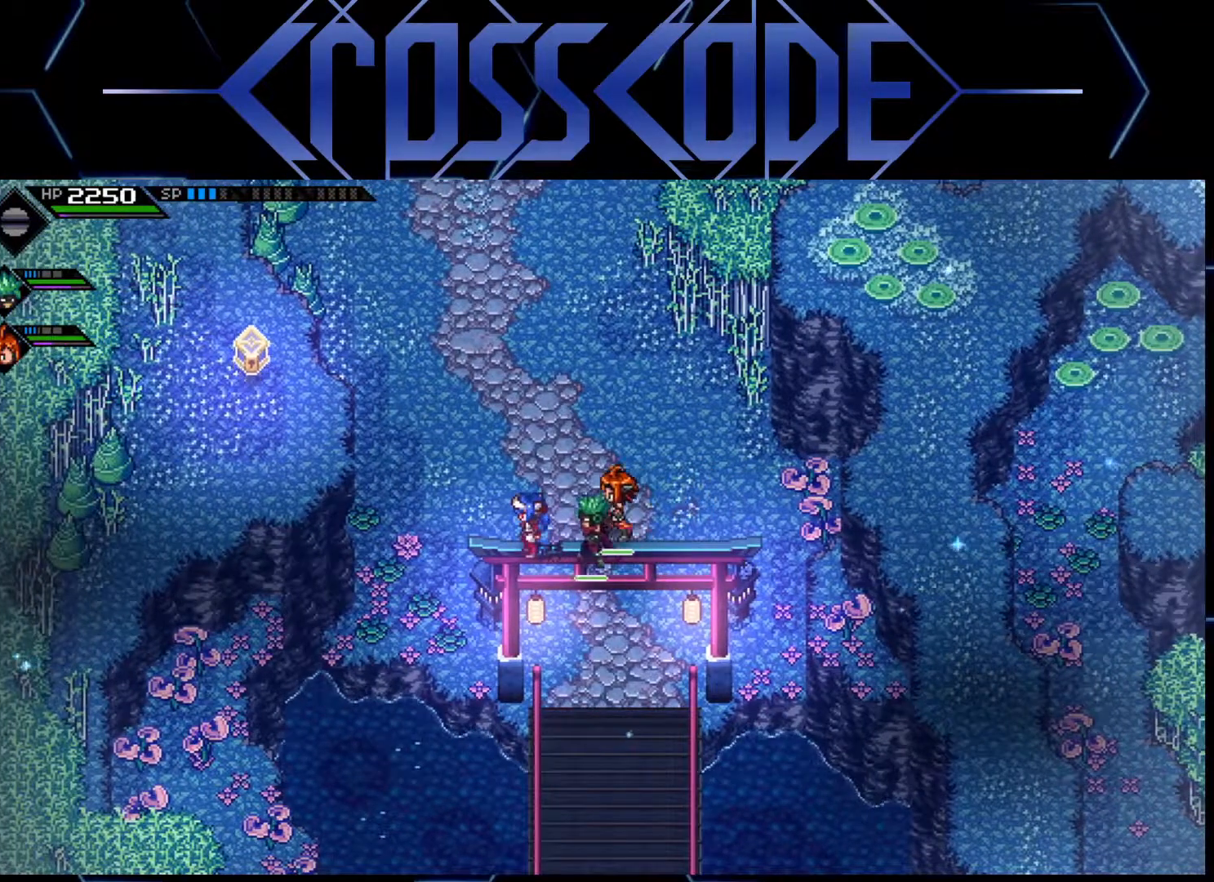
{"buttons": [], "left_stick": "center", "right_stick": "center", "events": []}
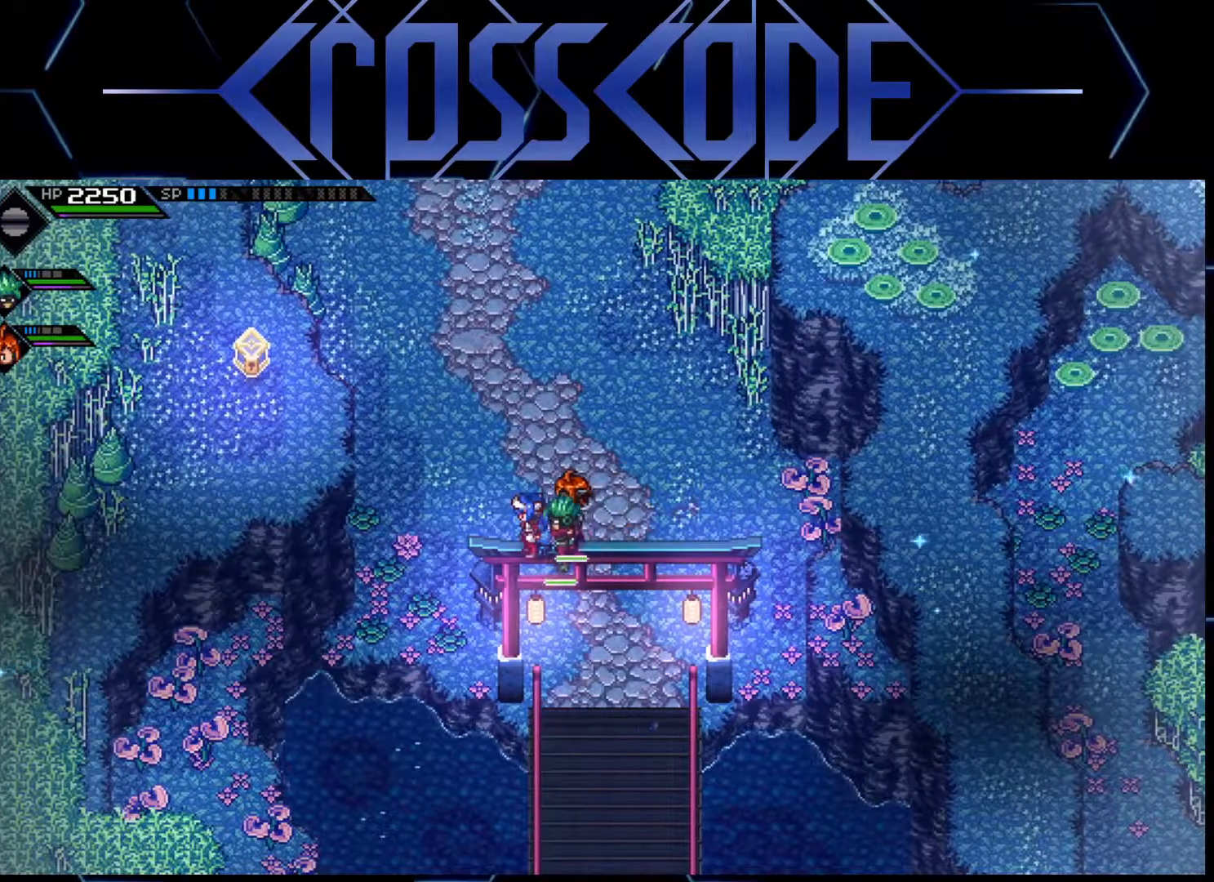
{"buttons": [], "left_stick": "down-left", "right_stick": "center", "events": [[133, "left_stick", "left"], [433, "left_stick", "down-left"]]}
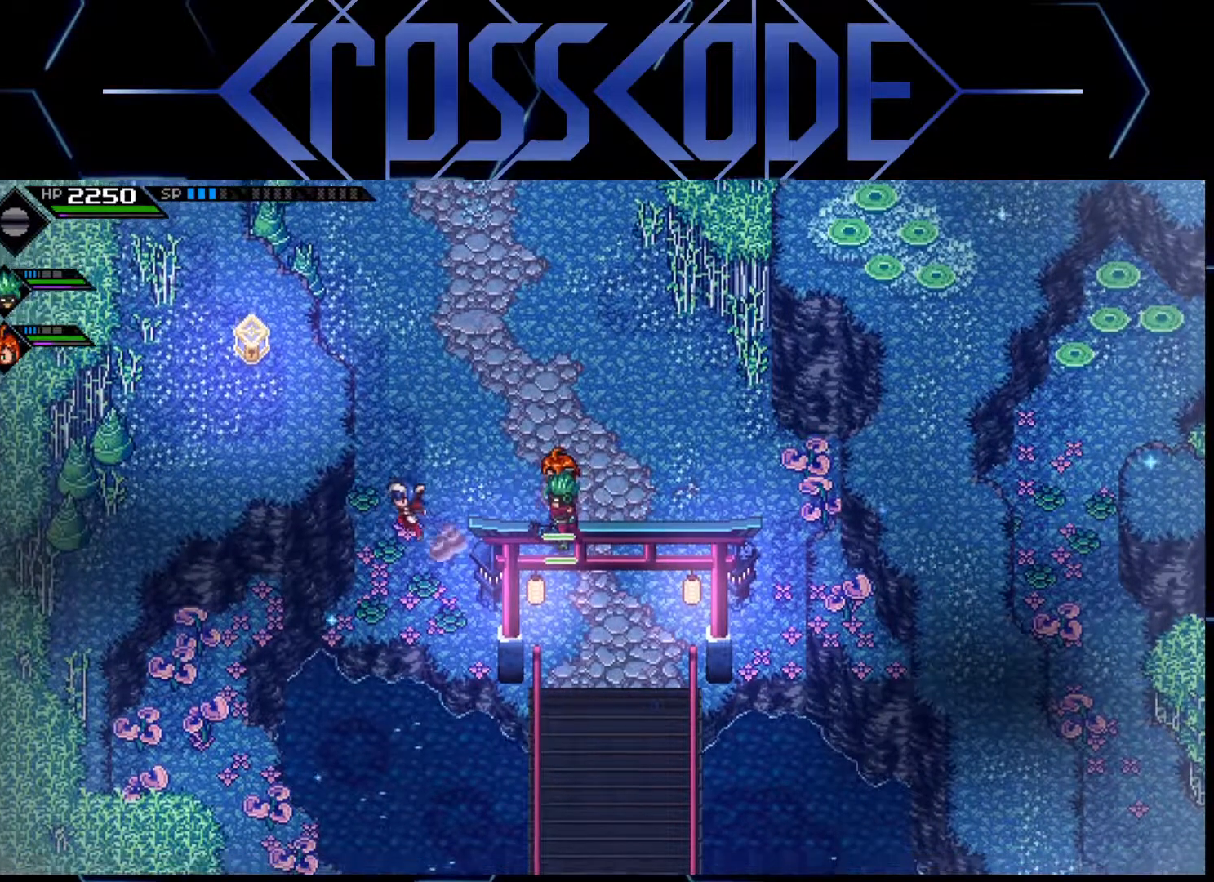
{"buttons": [], "left_stick": "down-left", "right_stick": "center", "events": []}
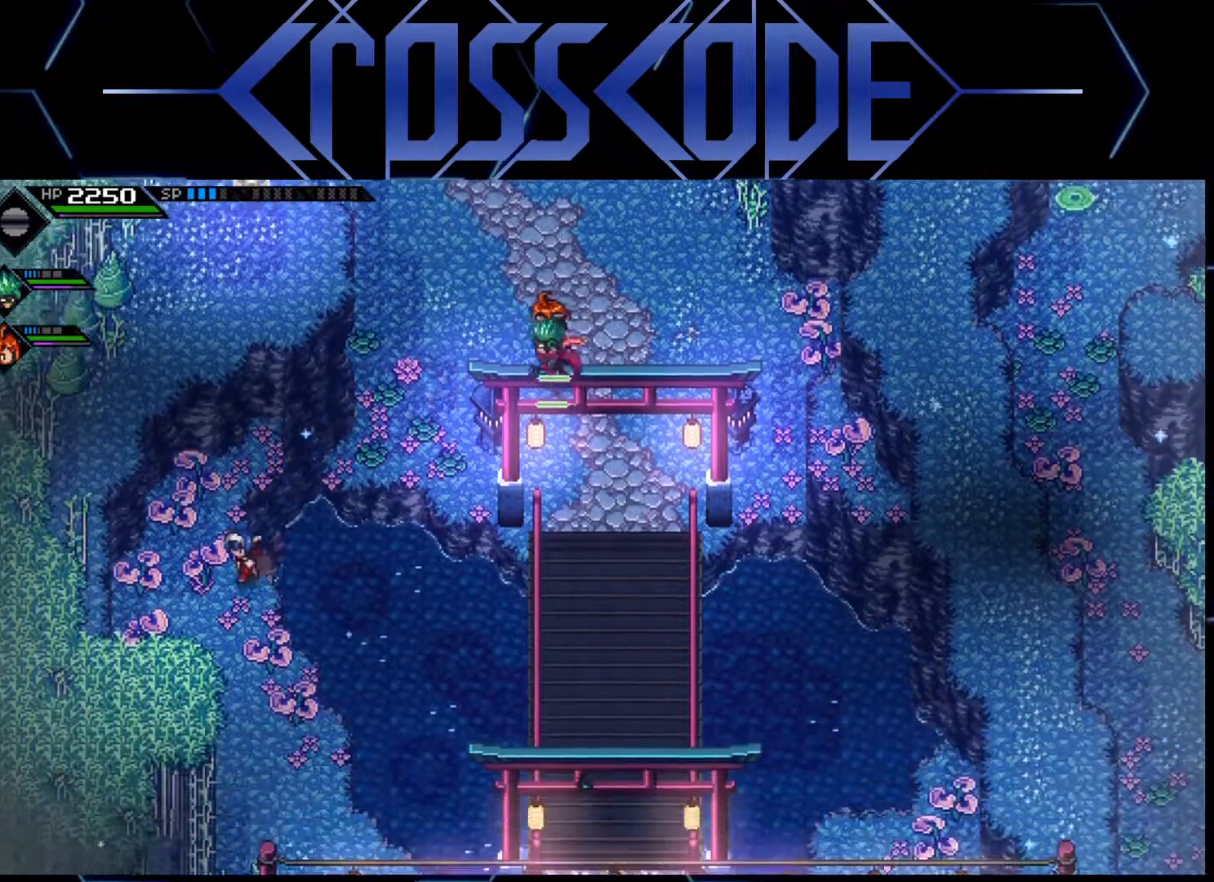
{"buttons": [], "left_stick": "down", "right_stick": "center", "events": [[317, "left_stick", "center"], [483, "left_stick", "down"]]}
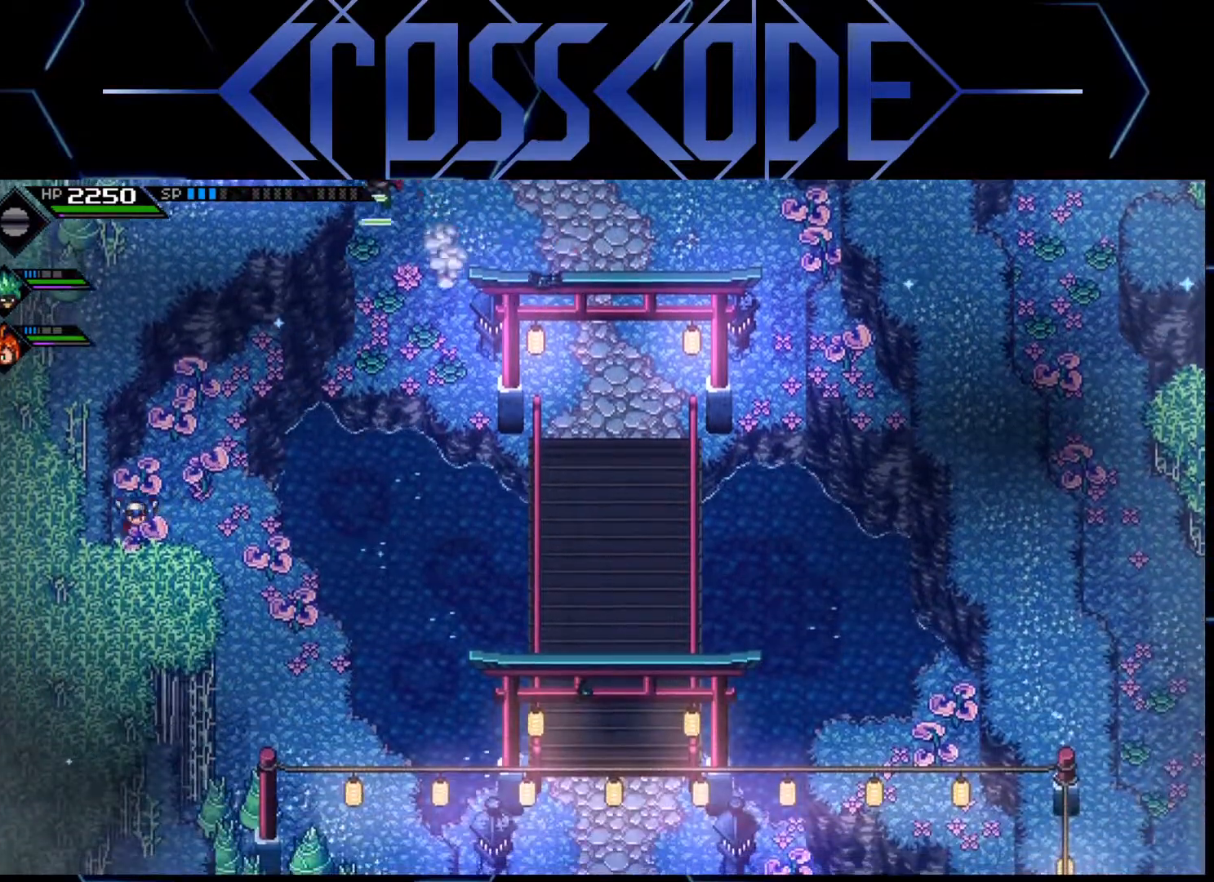
{"buttons": [], "left_stick": "down-right", "right_stick": "center", "events": [[150, "left_stick", "down-right"]]}
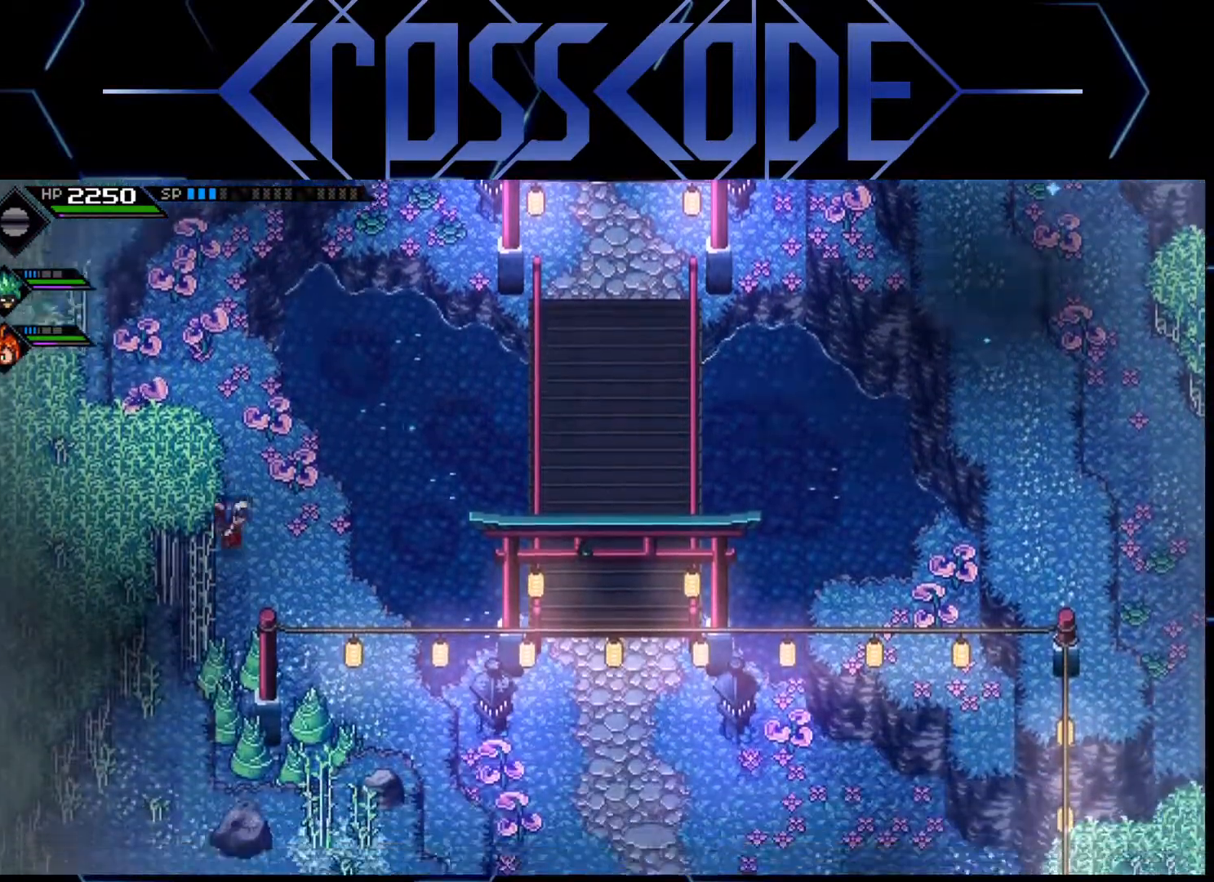
{"buttons": [], "left_stick": "down", "right_stick": "center", "events": [[183, "left_stick", "down"], [300, "X", "down"], [417, "X", "up"]]}
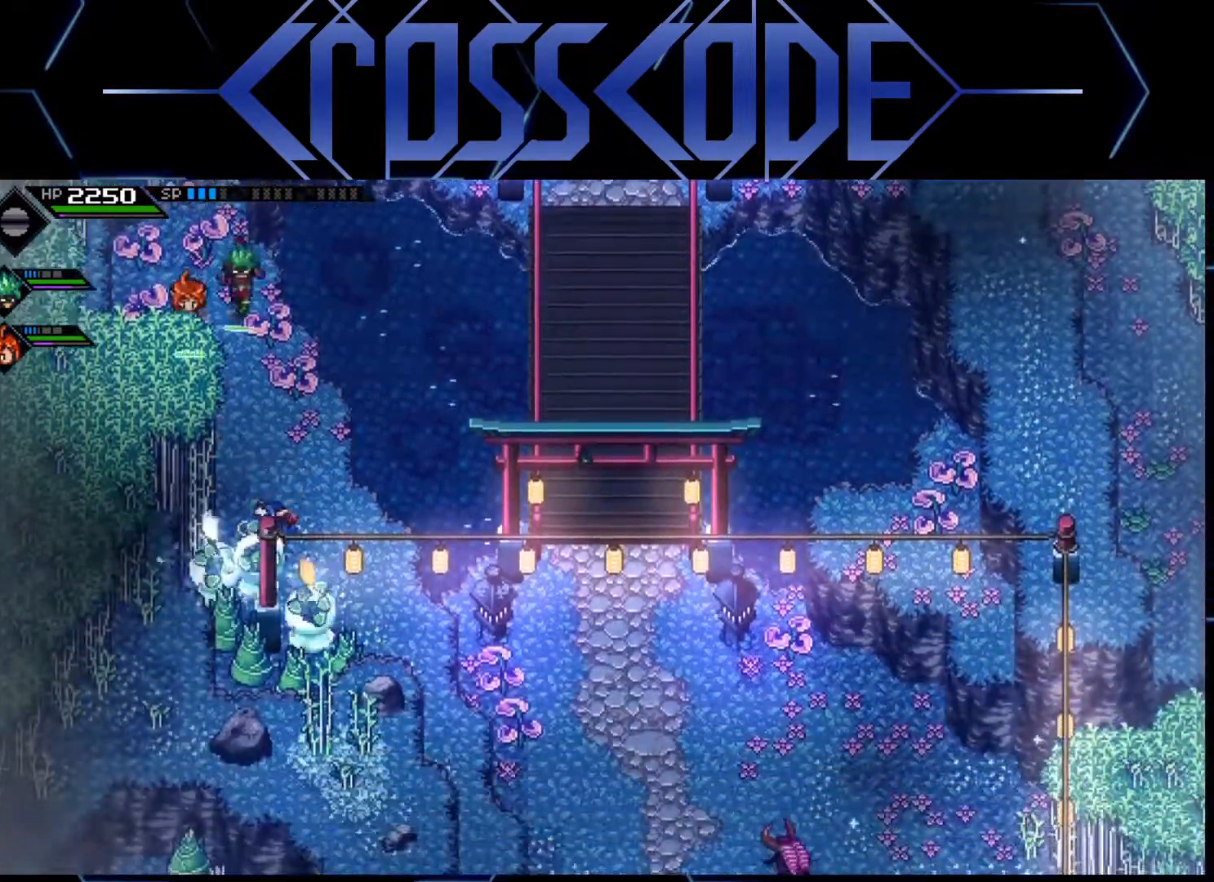
{"buttons": [], "left_stick": "down", "right_stick": "center", "events": [[350, "X", "down"], [467, "X", "up"]]}
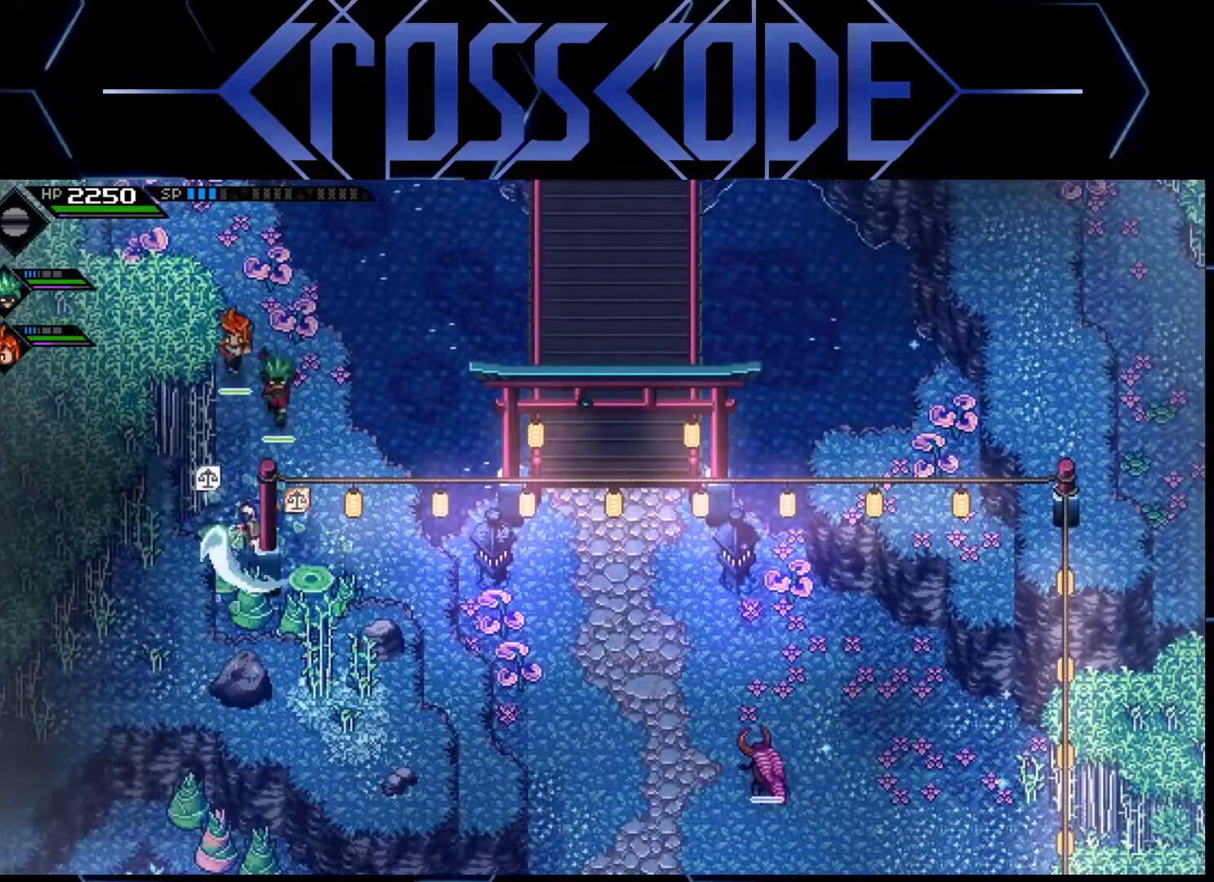
{"buttons": [], "left_stick": "down-right", "right_stick": "center", "events": [[150, "left_stick", "down-right"], [333, "left_stick", "right"], [467, "left_stick", "down-right"]]}
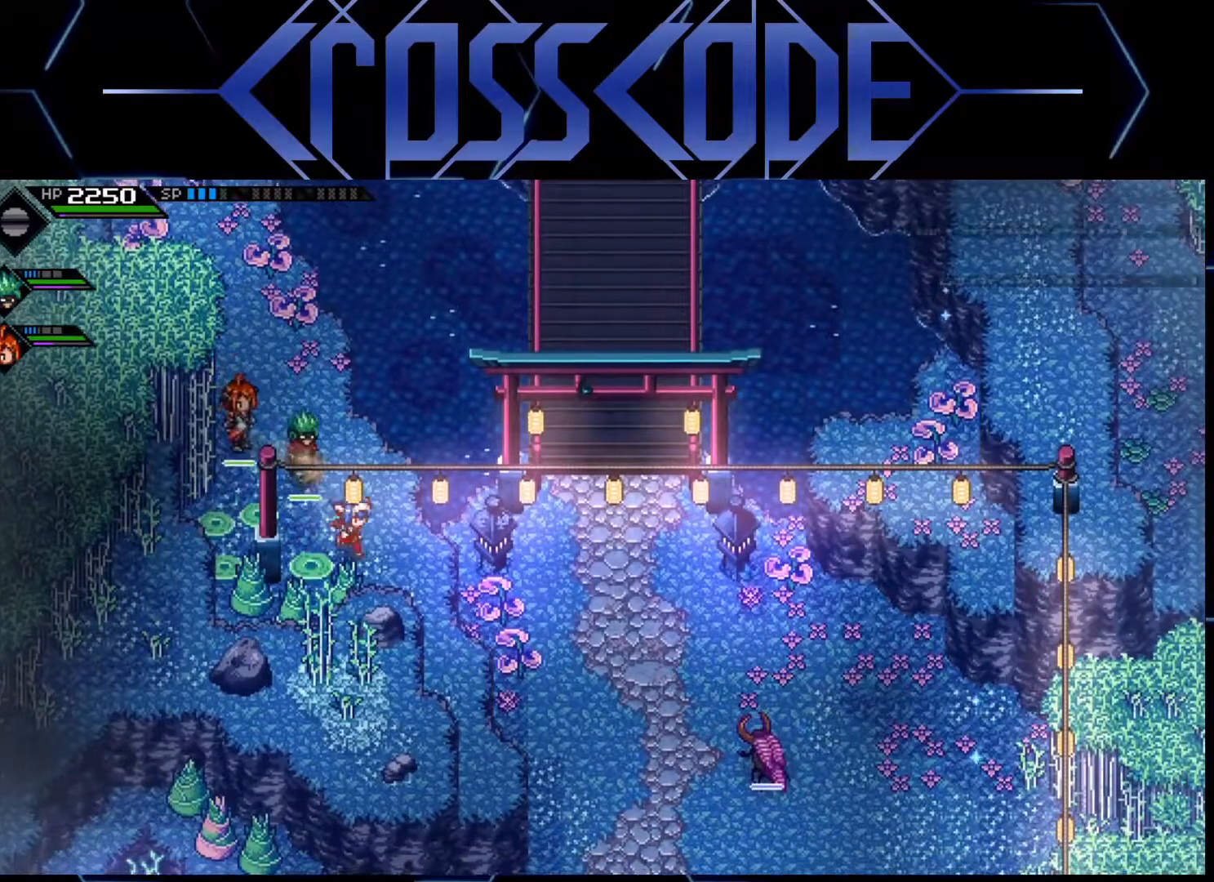
{"buttons": [], "left_stick": "down-left", "right_stick": "center", "events": [[50, "left_stick", "down"], [133, "left_stick", "down-left"], [250, "X", "down"], [267, "left_stick", "left"], [350, "X", "up"], [417, "left_stick", "down-left"]]}
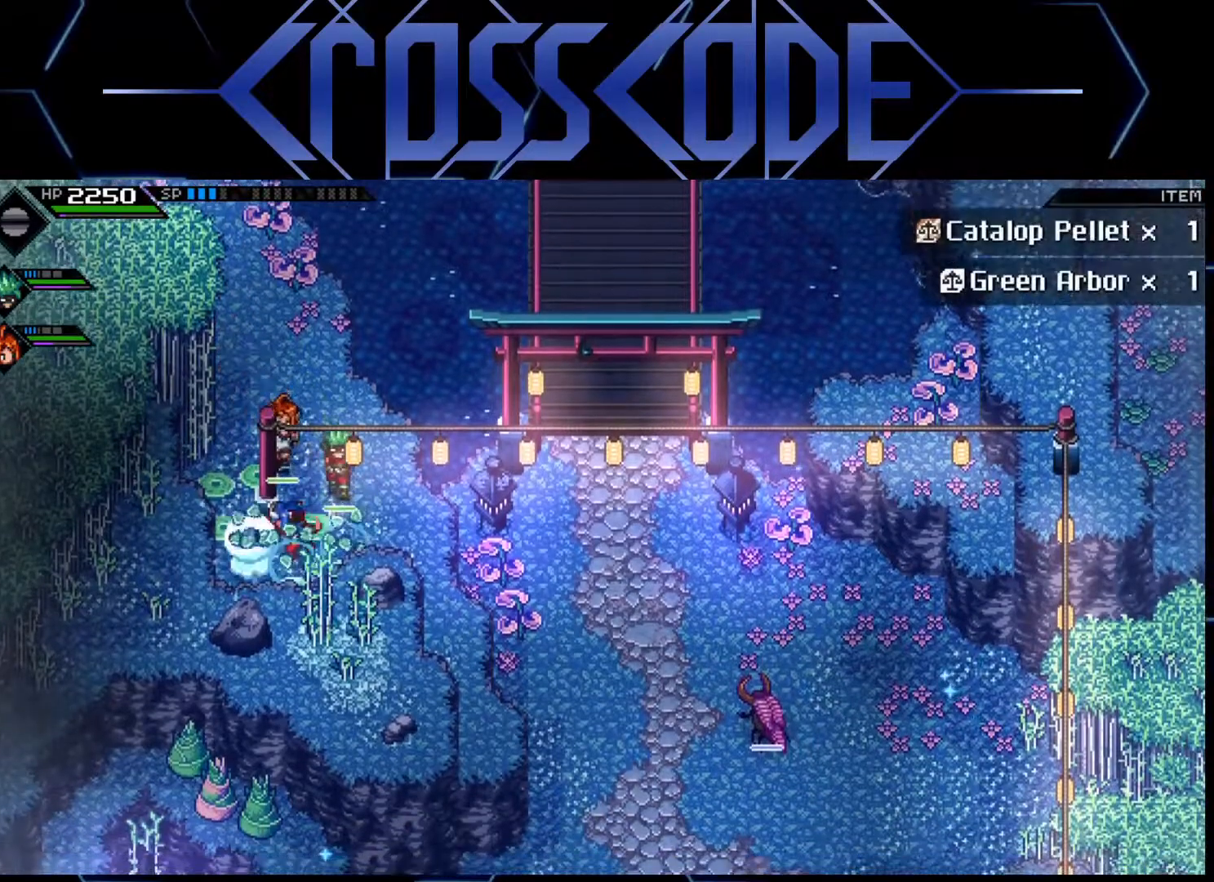
{"buttons": [], "left_stick": "right", "right_stick": "center", "events": [[33, "left_stick", "down"], [133, "left_stick", "center"], [300, "left_stick", "right"]]}
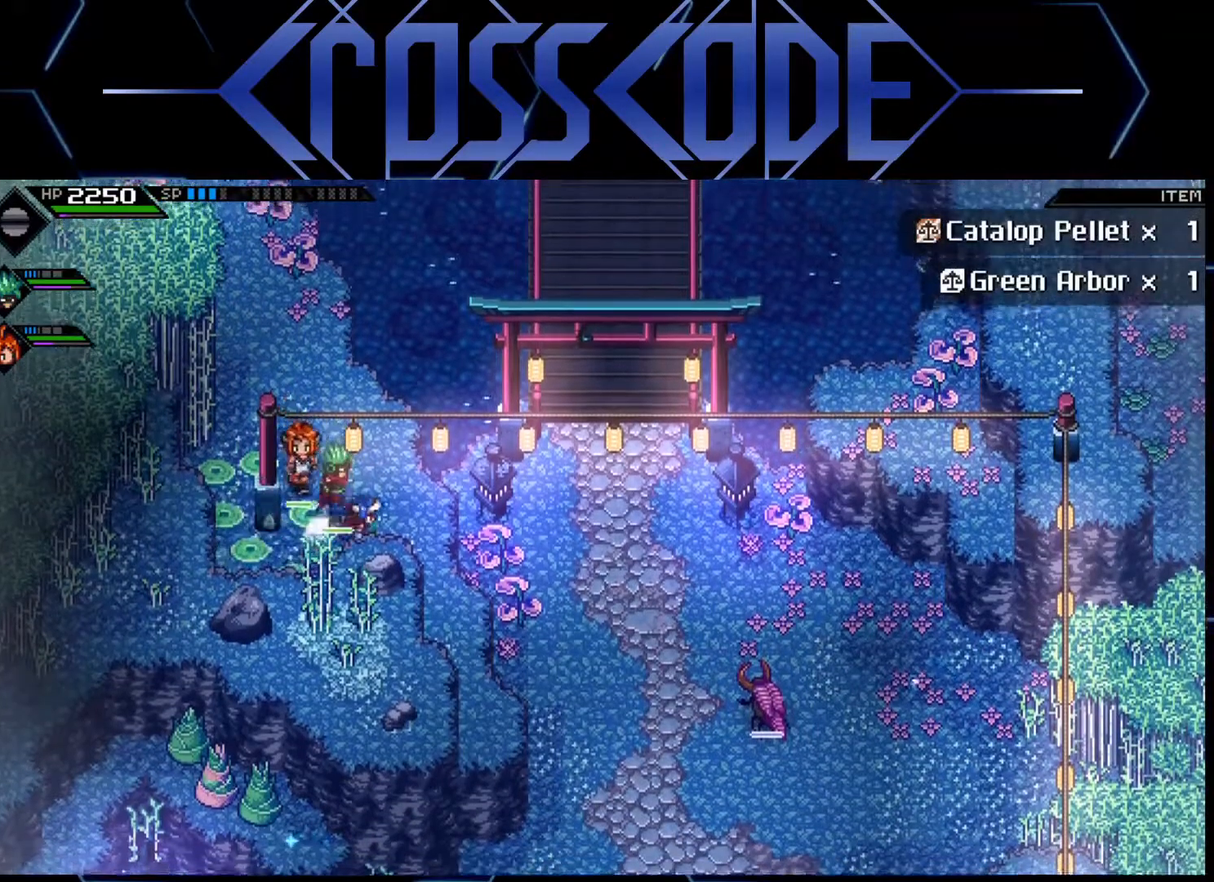
{"buttons": [], "left_stick": "down", "right_stick": "center", "events": [[17, "left_stick", "down-right"], [183, "left_stick", "down"]]}
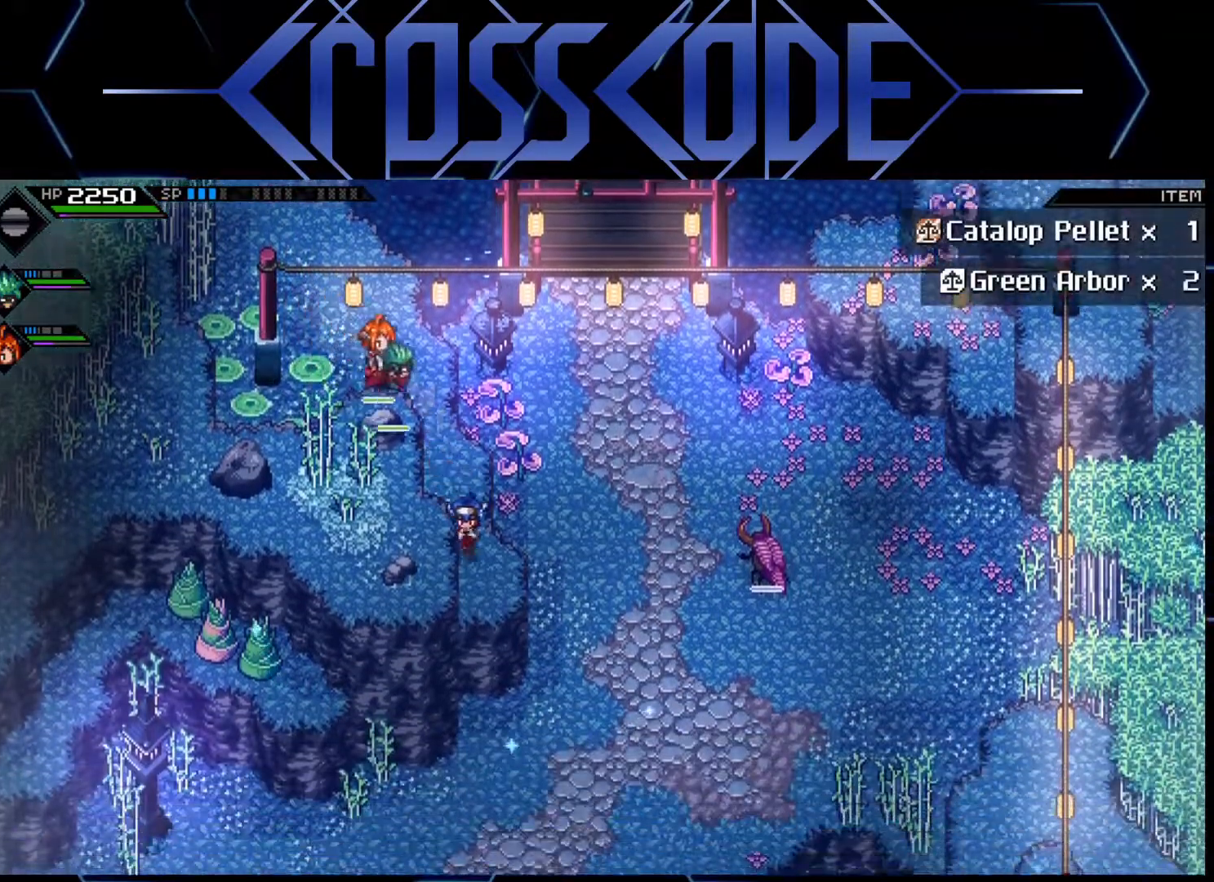
{"buttons": [], "left_stick": "center", "right_stick": "center", "events": [[33, "left_stick", "center"], [300, "left_stick", "down"], [417, "left_stick", "center"]]}
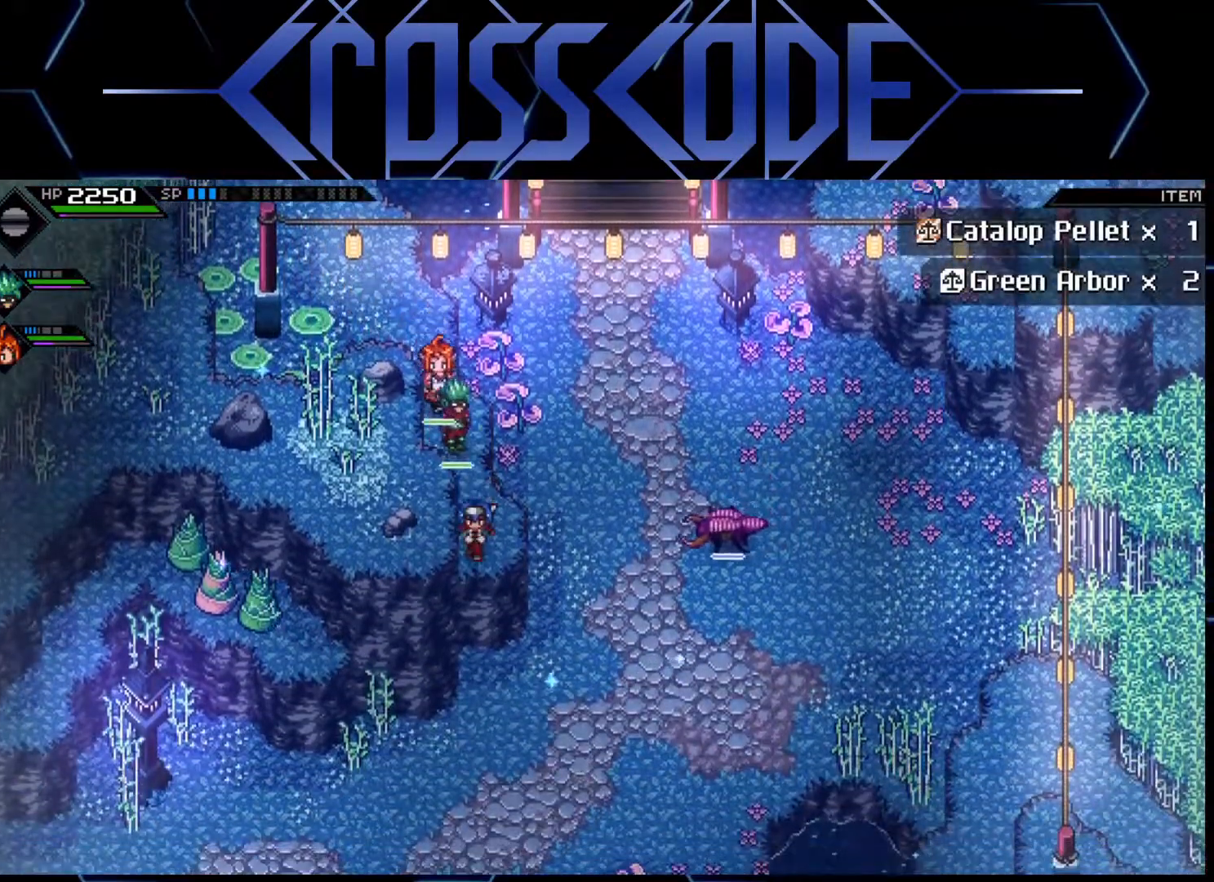
{"buttons": [], "left_stick": "center", "right_stick": "down", "events": [[33, "right_stick", "down"], [400, "left_stick", "right"], [500, "left_stick", "center"]]}
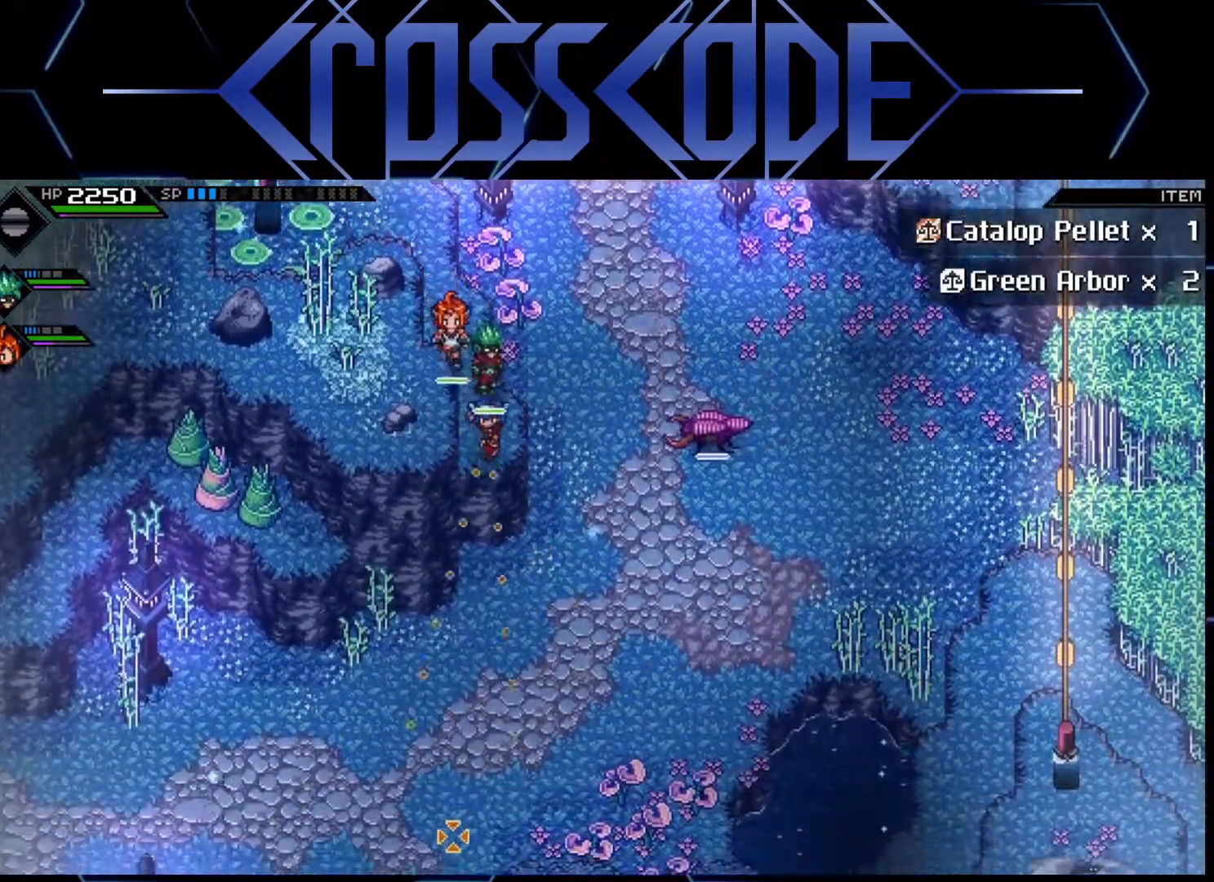
{"buttons": [], "left_stick": "center", "right_stick": "down", "events": [[317, "left_stick", "right"], [417, "left_stick", "center"]]}
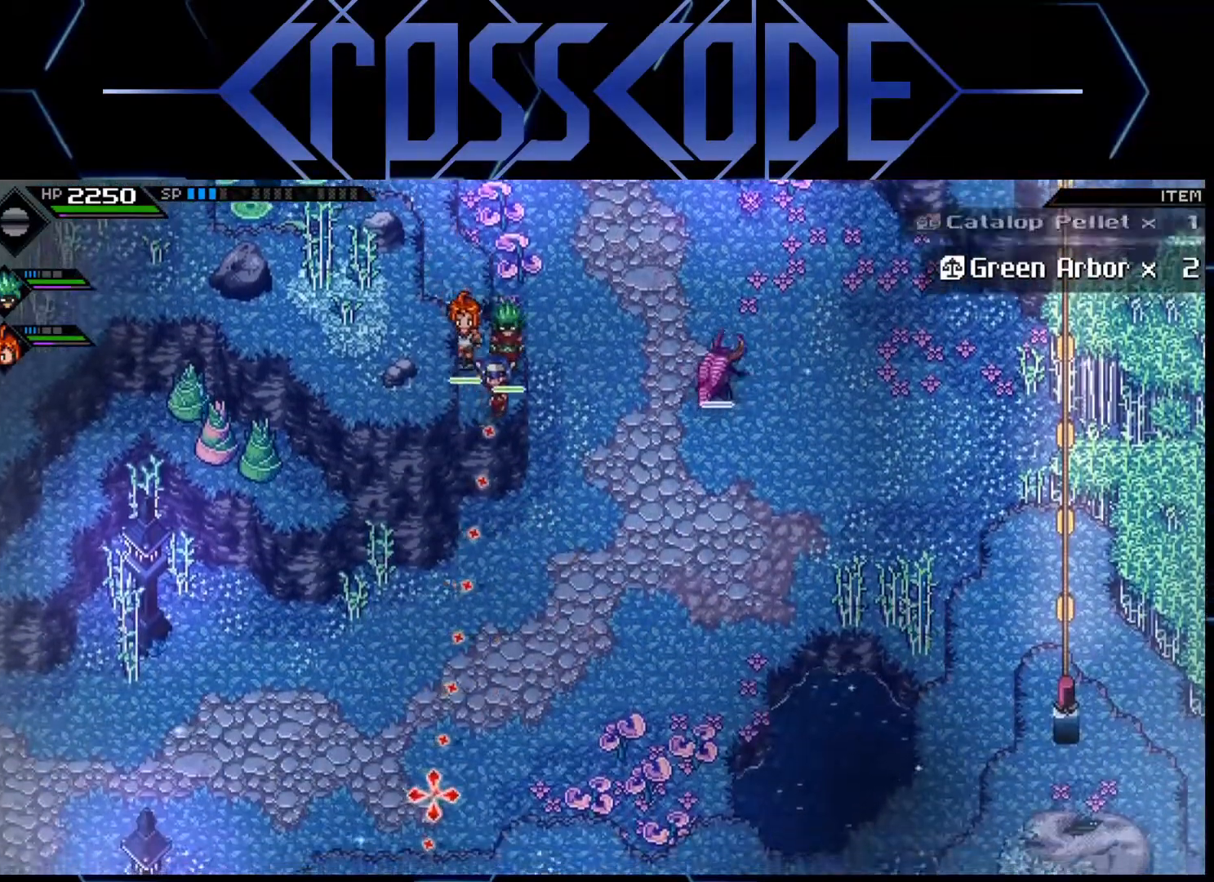
{"buttons": [], "left_stick": "center", "right_stick": "down", "events": [[333, "R1", "down"], [467, "R1", "up"]]}
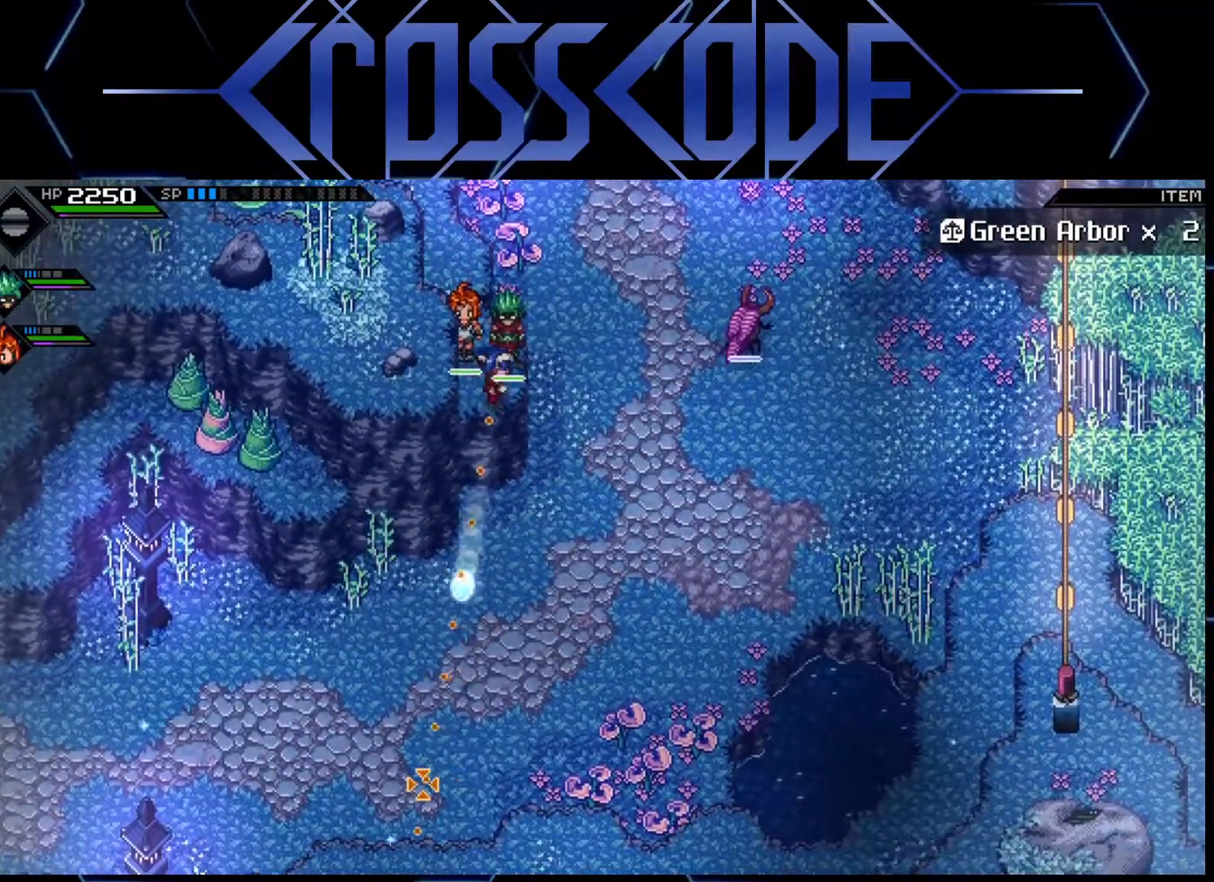
{"buttons": [], "left_stick": "center", "right_stick": "down", "events": []}
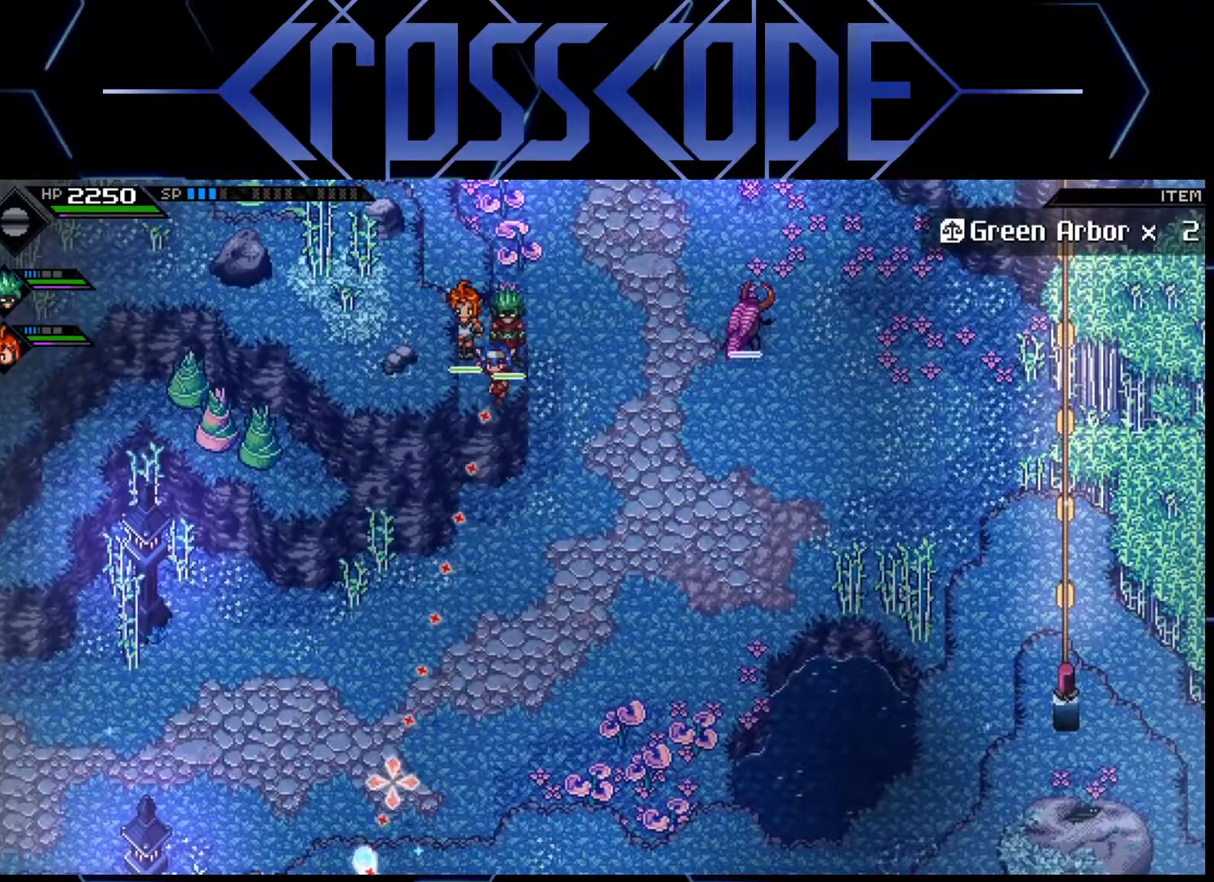
{"buttons": [], "left_stick": "center", "right_stick": "down", "events": [[283, "R1", "down"], [383, "R1", "up"]]}
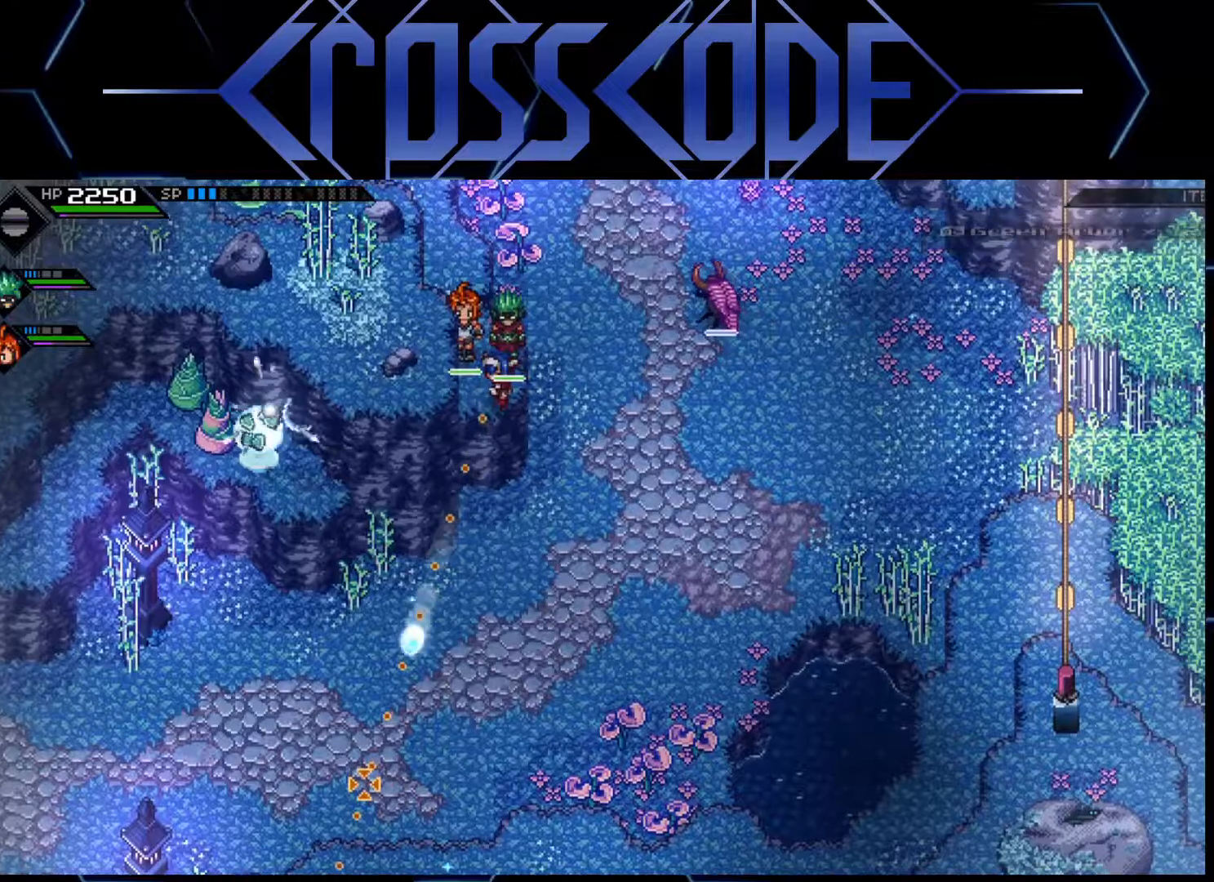
{"buttons": [], "left_stick": "center", "right_stick": "down", "events": []}
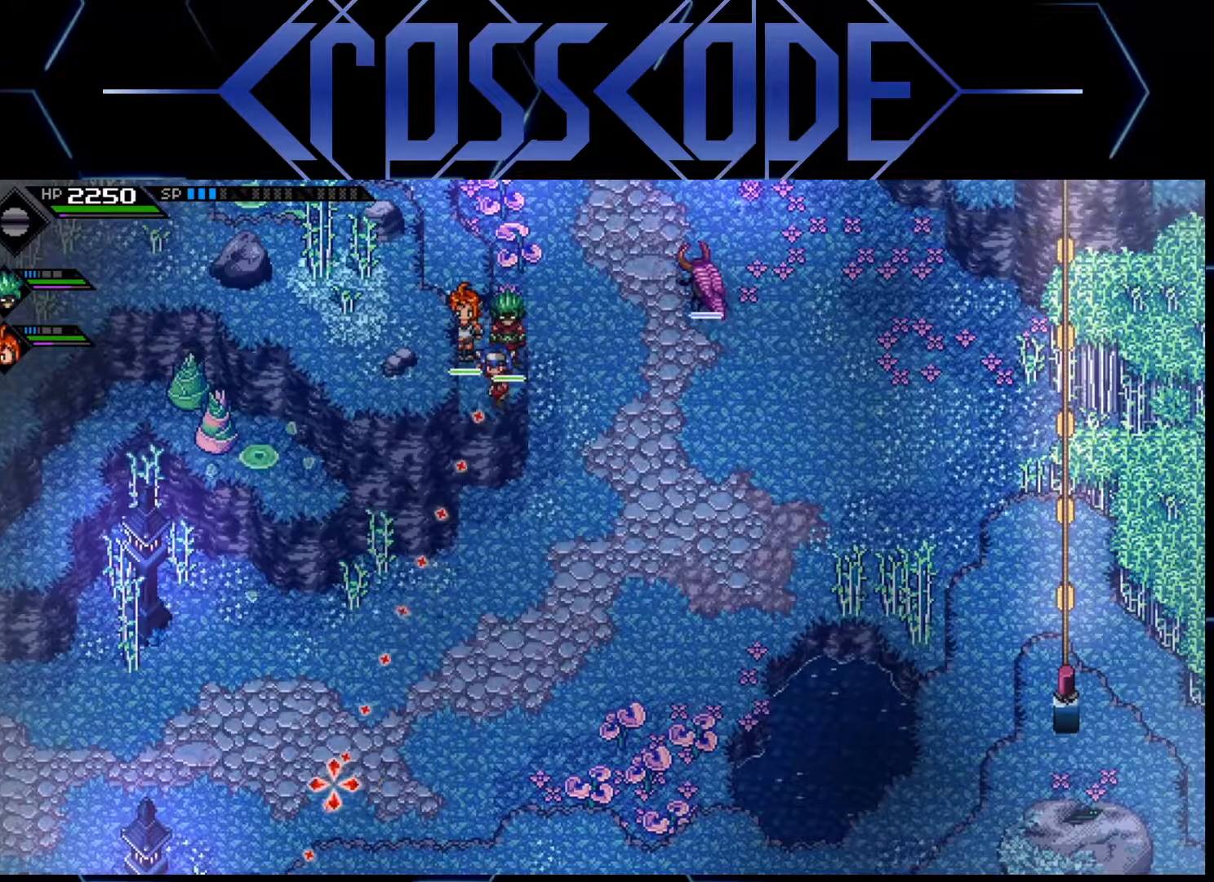
{"buttons": [], "left_stick": "center", "right_stick": "down", "events": []}
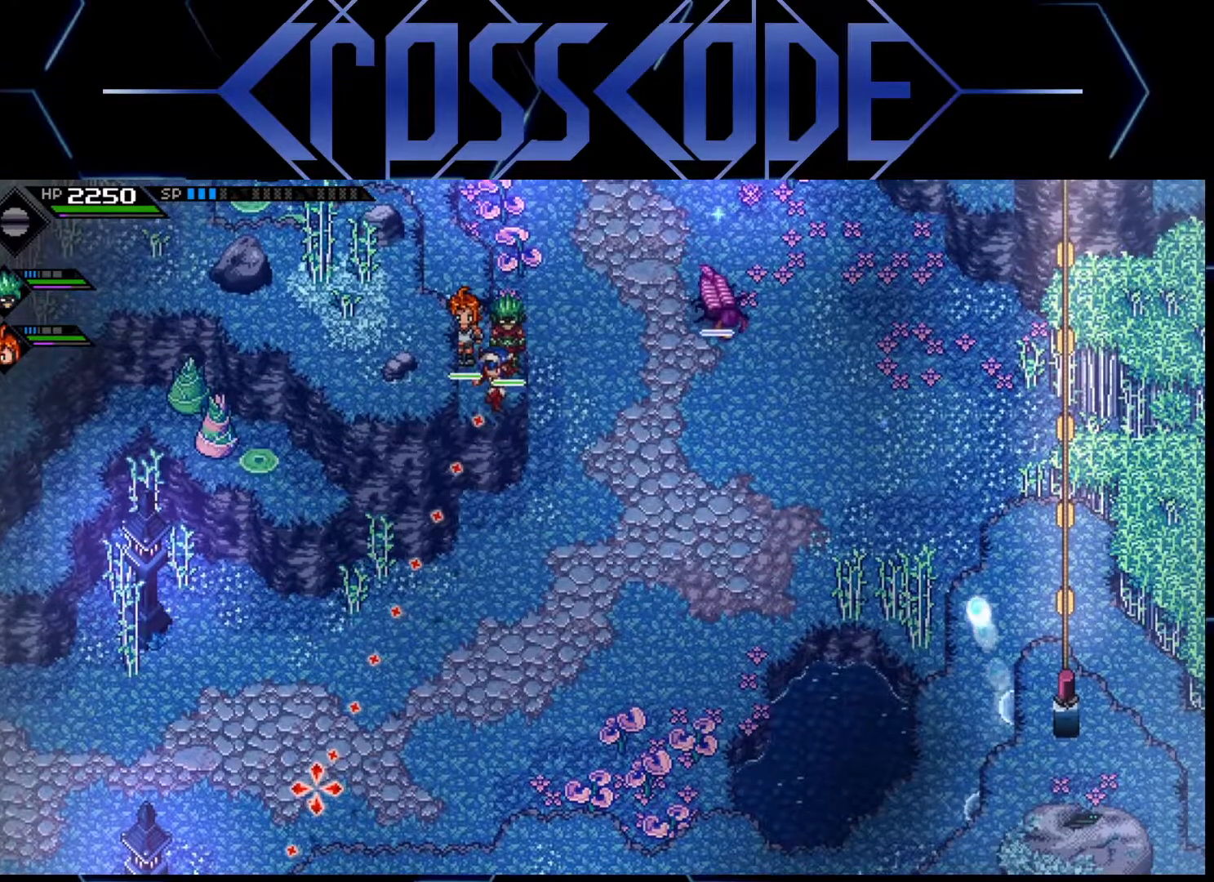
{"buttons": [], "left_stick": "center", "right_stick": "down-left", "events": [[100, "right_stick", "down-left"]]}
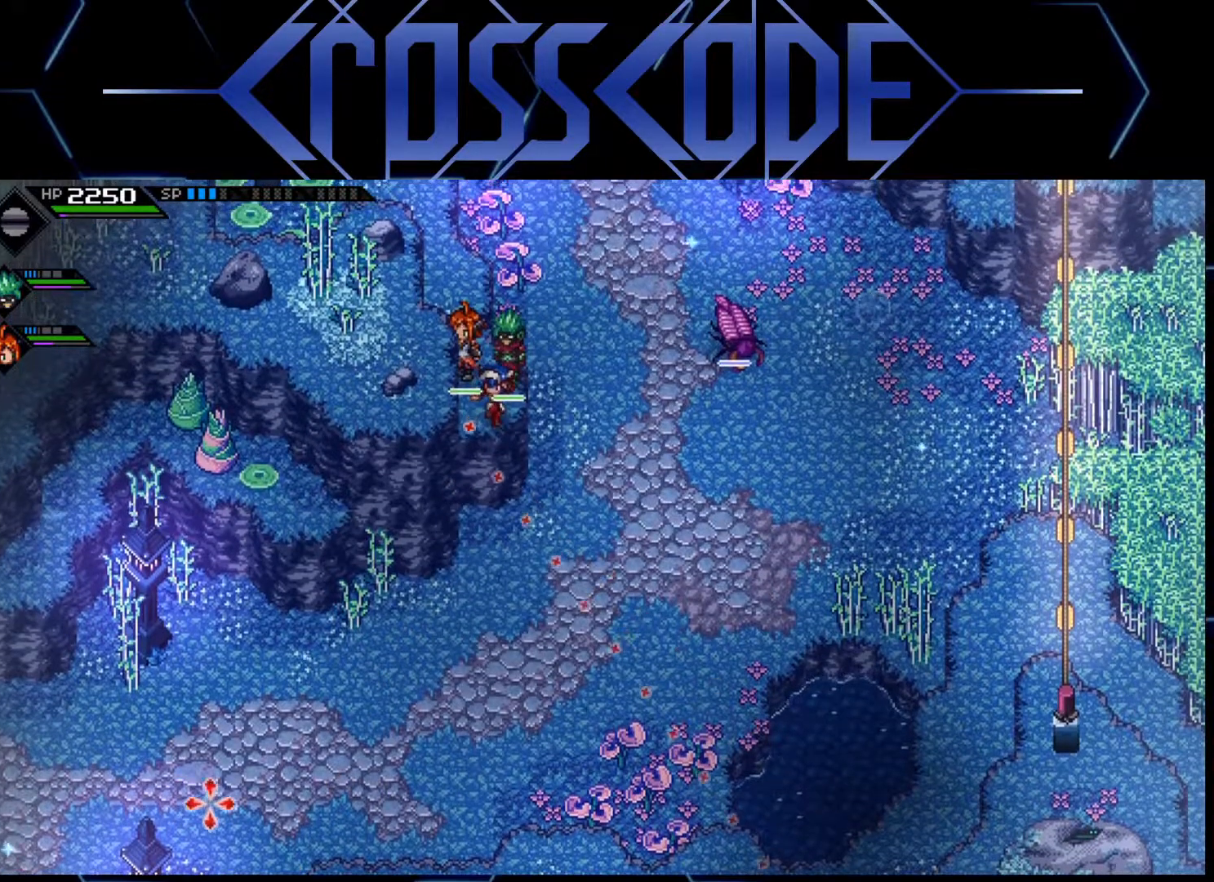
{"buttons": [], "left_stick": "center", "right_stick": "down", "events": [[33, "right_stick", "down"]]}
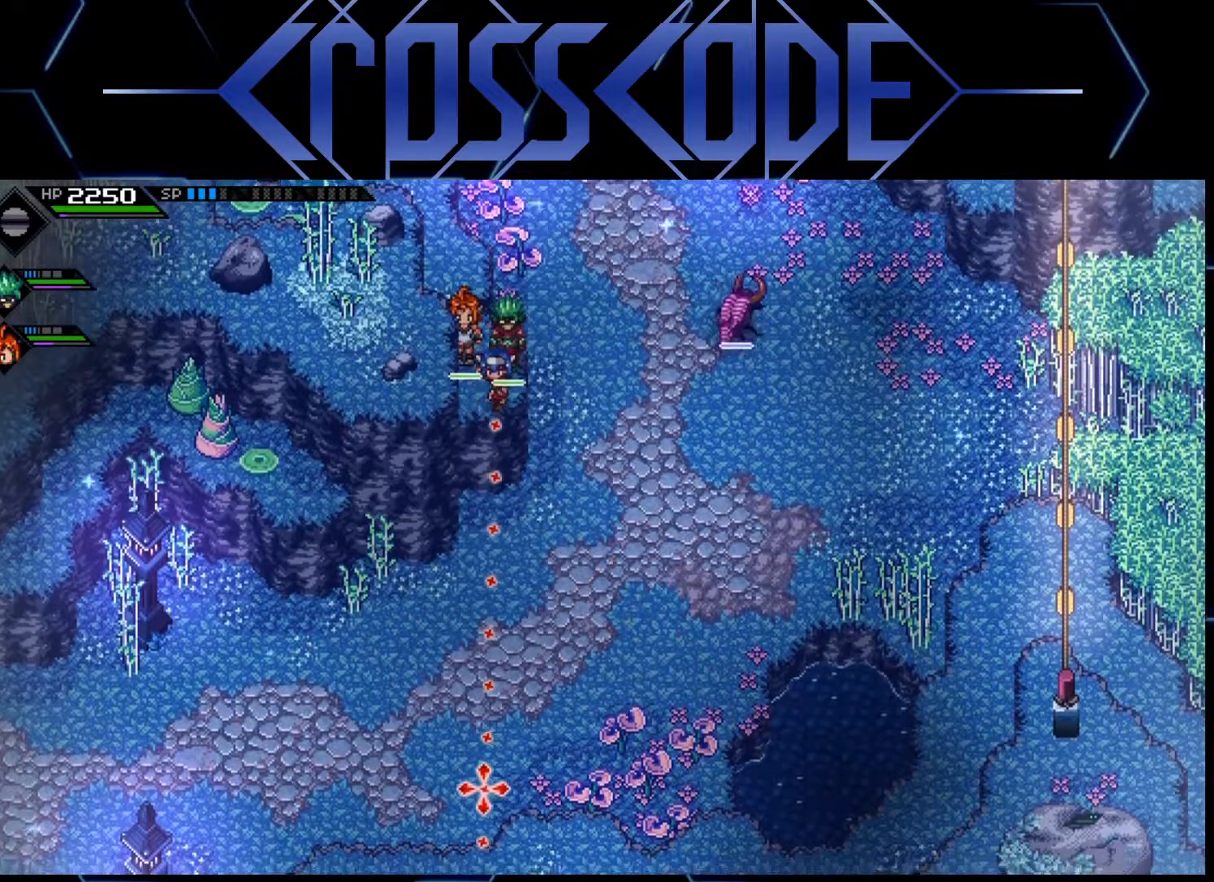
{"buttons": [], "left_stick": "center", "right_stick": "down", "events": [[67, "R1", "down"], [167, "R1", "up"]]}
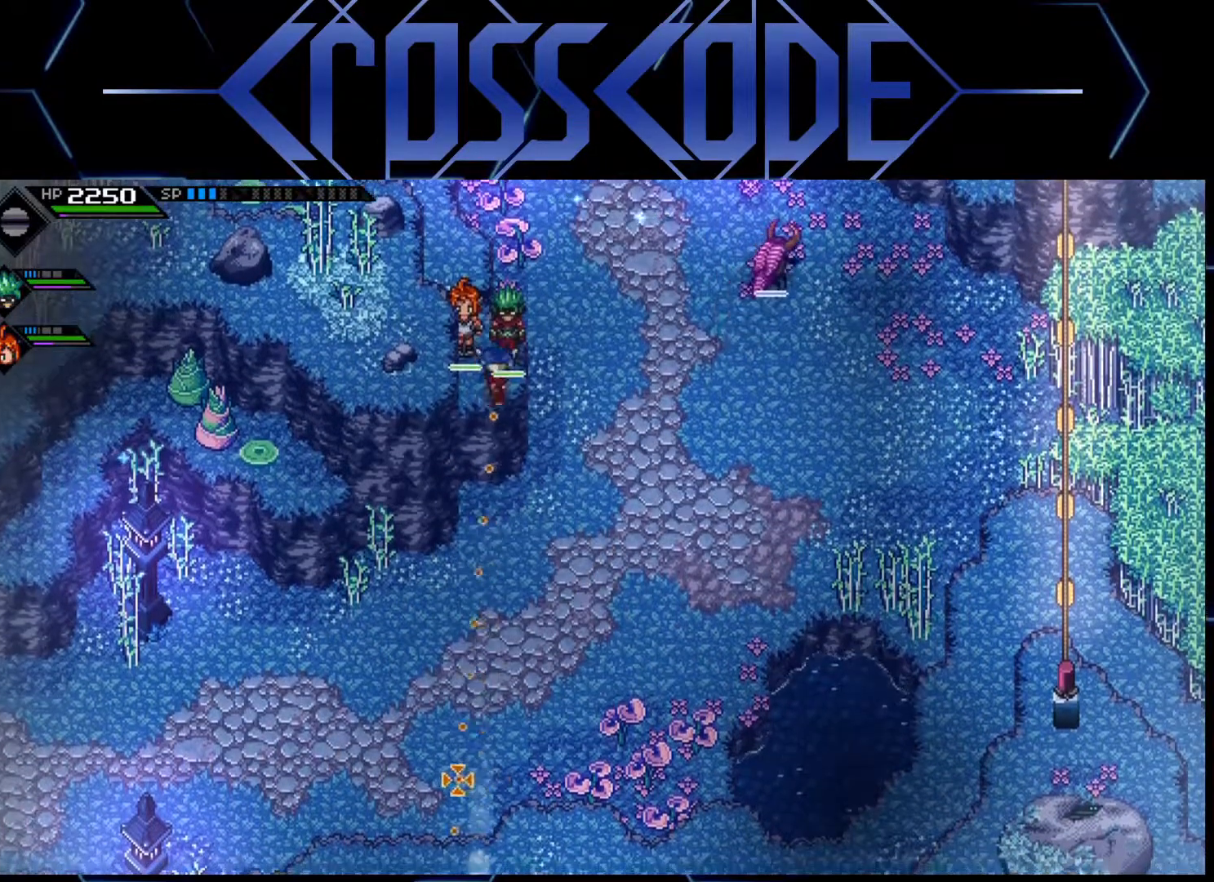
{"buttons": ["R1"], "left_stick": "center", "right_stick": "down", "events": [[500, "R1", "down"]]}
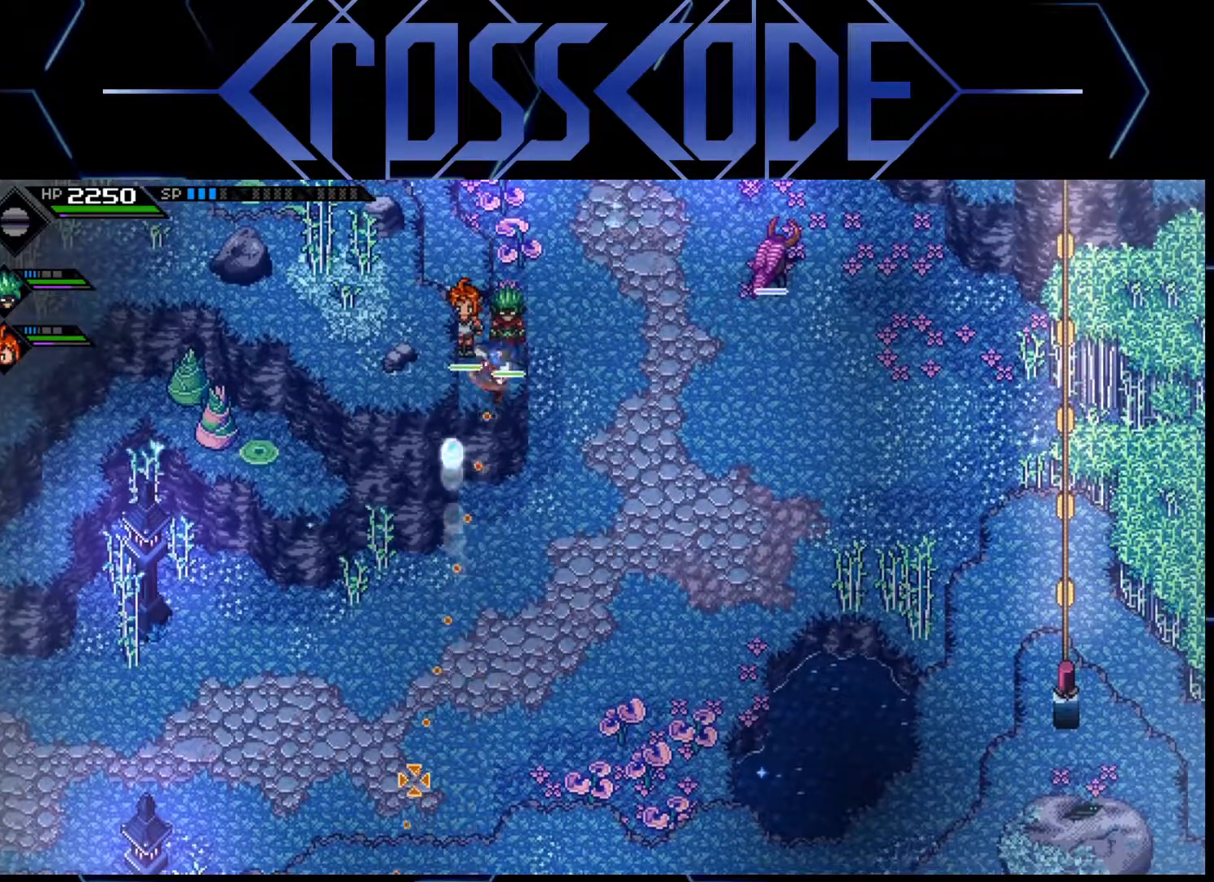
{"buttons": [], "left_stick": "center", "right_stick": "down", "events": [[100, "R1", "up"]]}
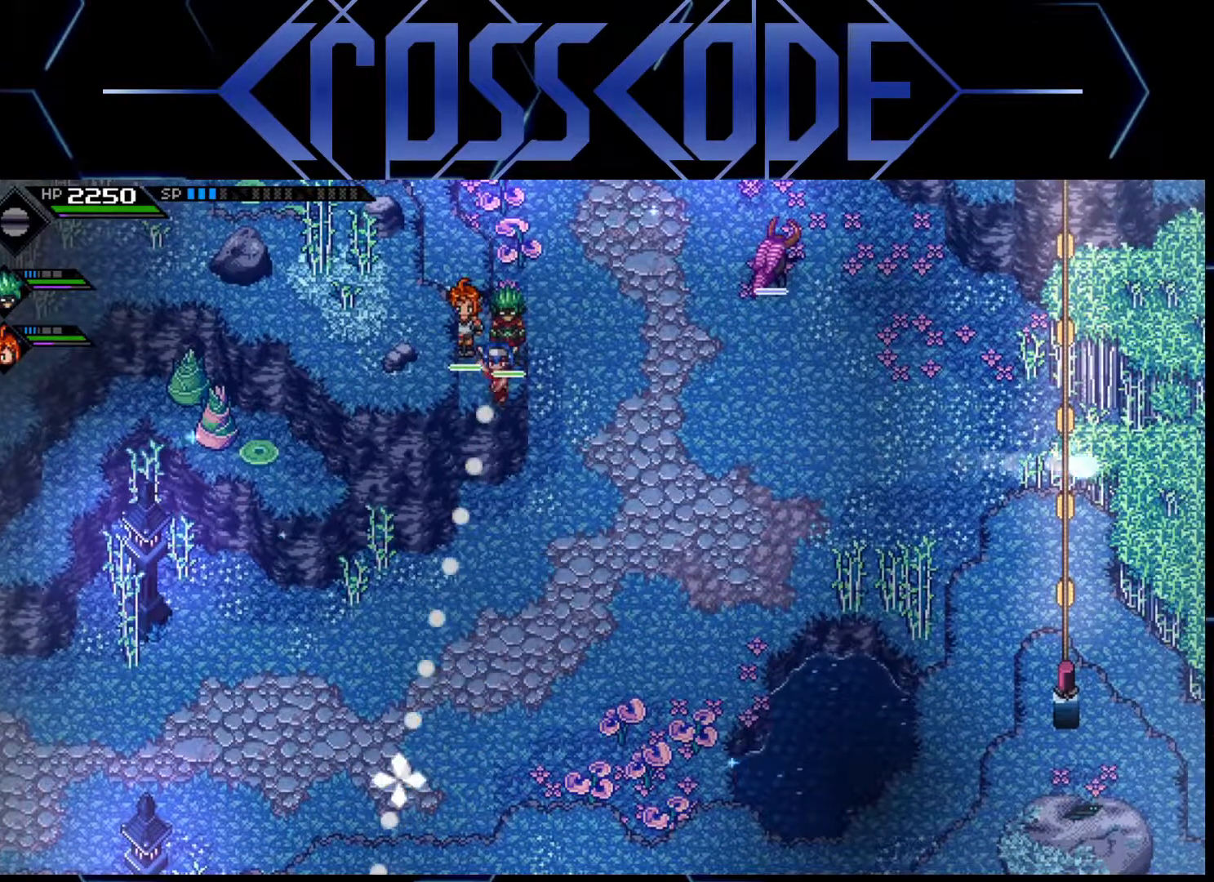
{"buttons": [], "left_stick": "up-left", "right_stick": "center", "events": [[433, "left_stick", "up-left"], [433, "right_stick", "center"]]}
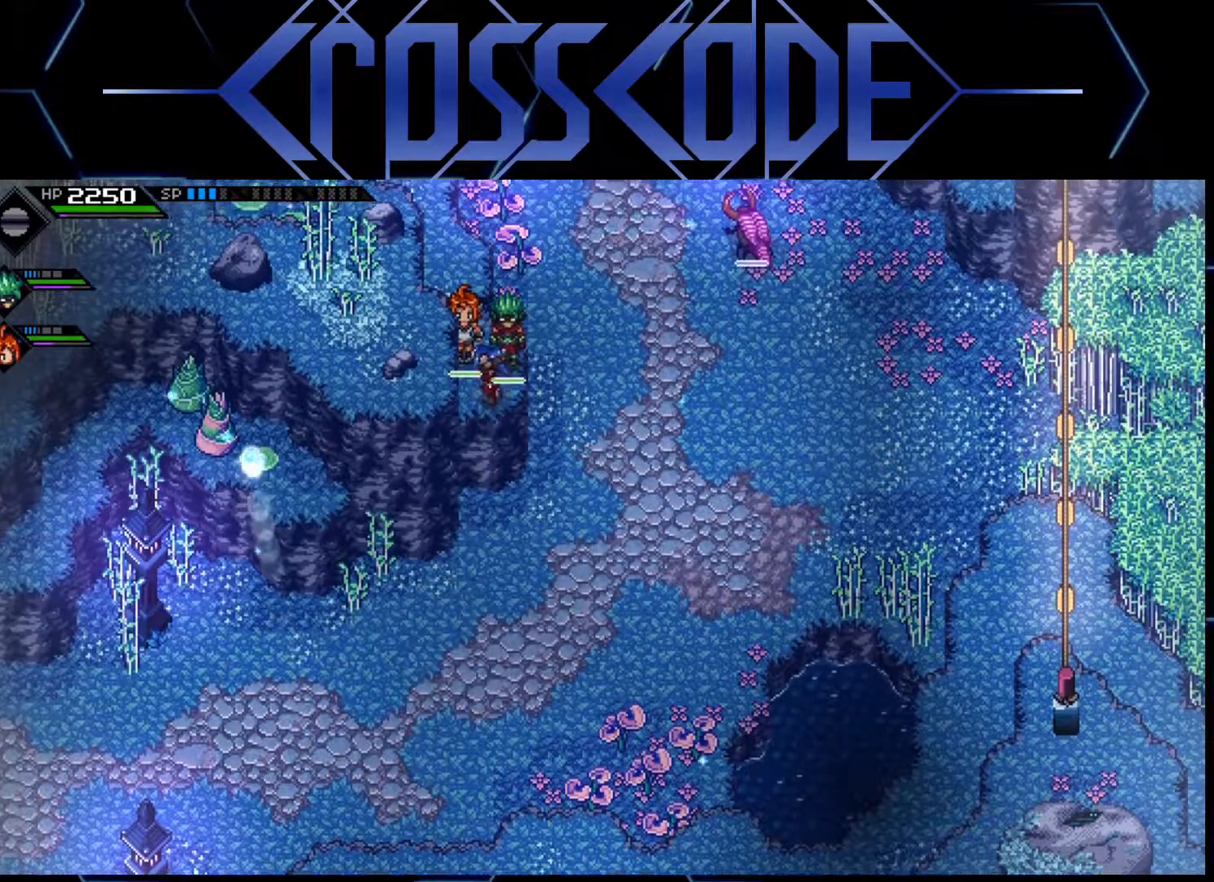
{"buttons": [], "left_stick": "up-left", "right_stick": "center", "events": []}
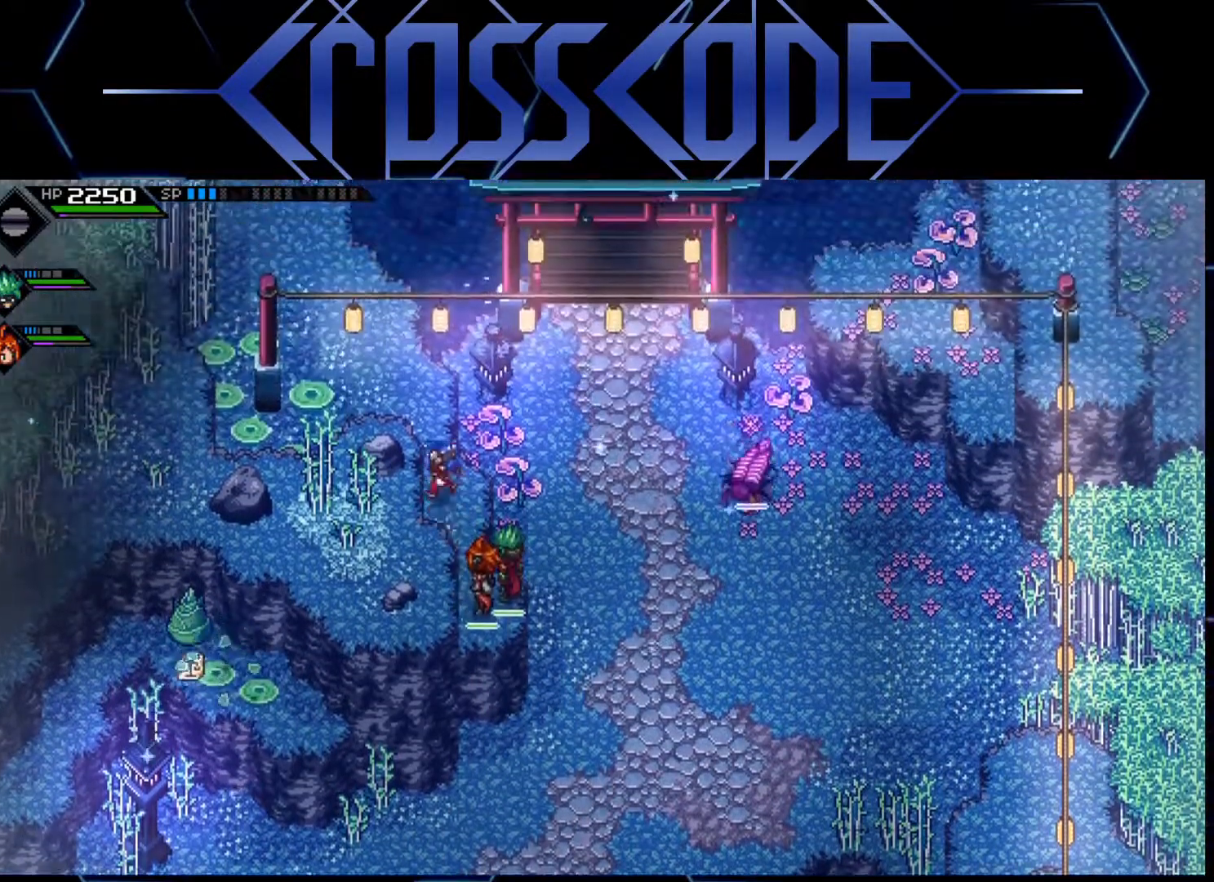
{"buttons": [], "left_stick": "up-left", "right_stick": "center", "events": []}
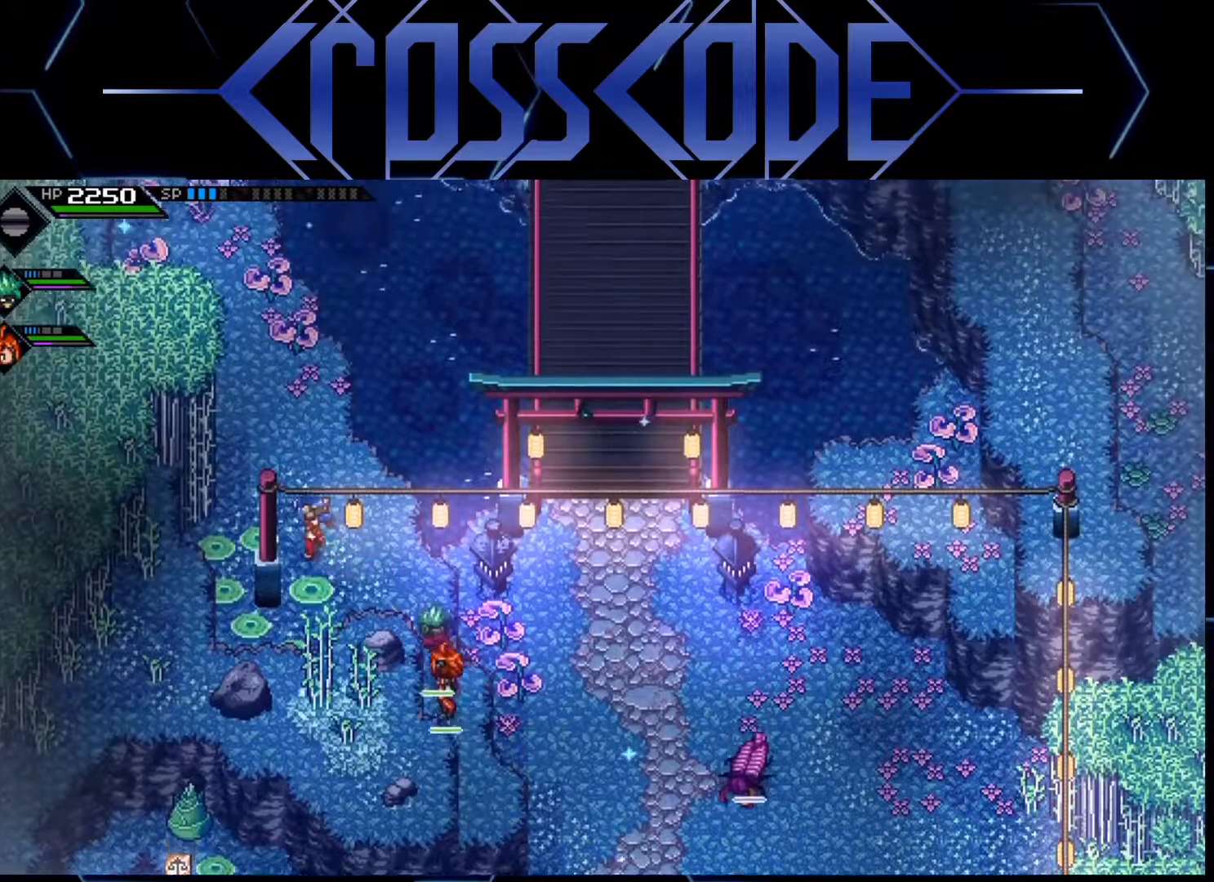
{"buttons": [], "left_stick": "up-left", "right_stick": "center", "events": []}
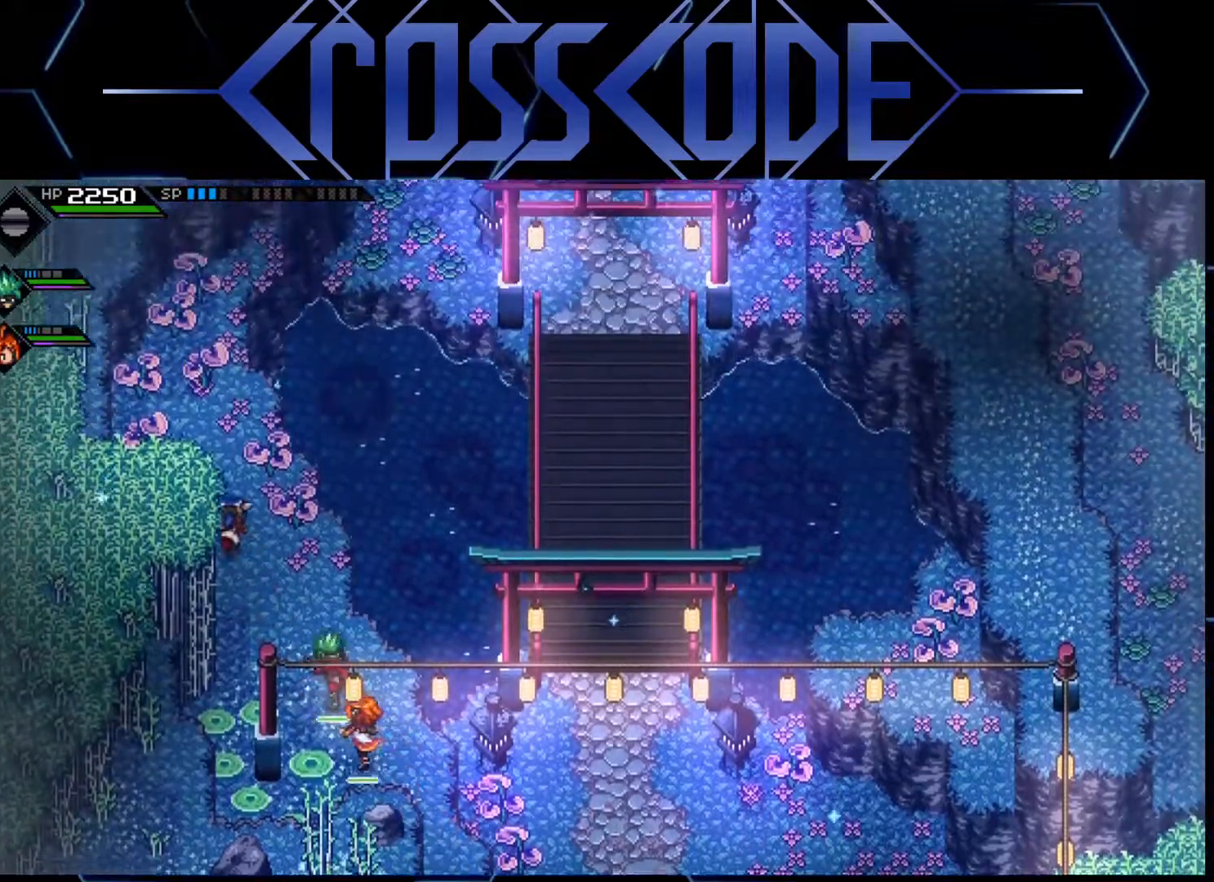
{"buttons": [], "left_stick": "up-left", "right_stick": "center", "events": []}